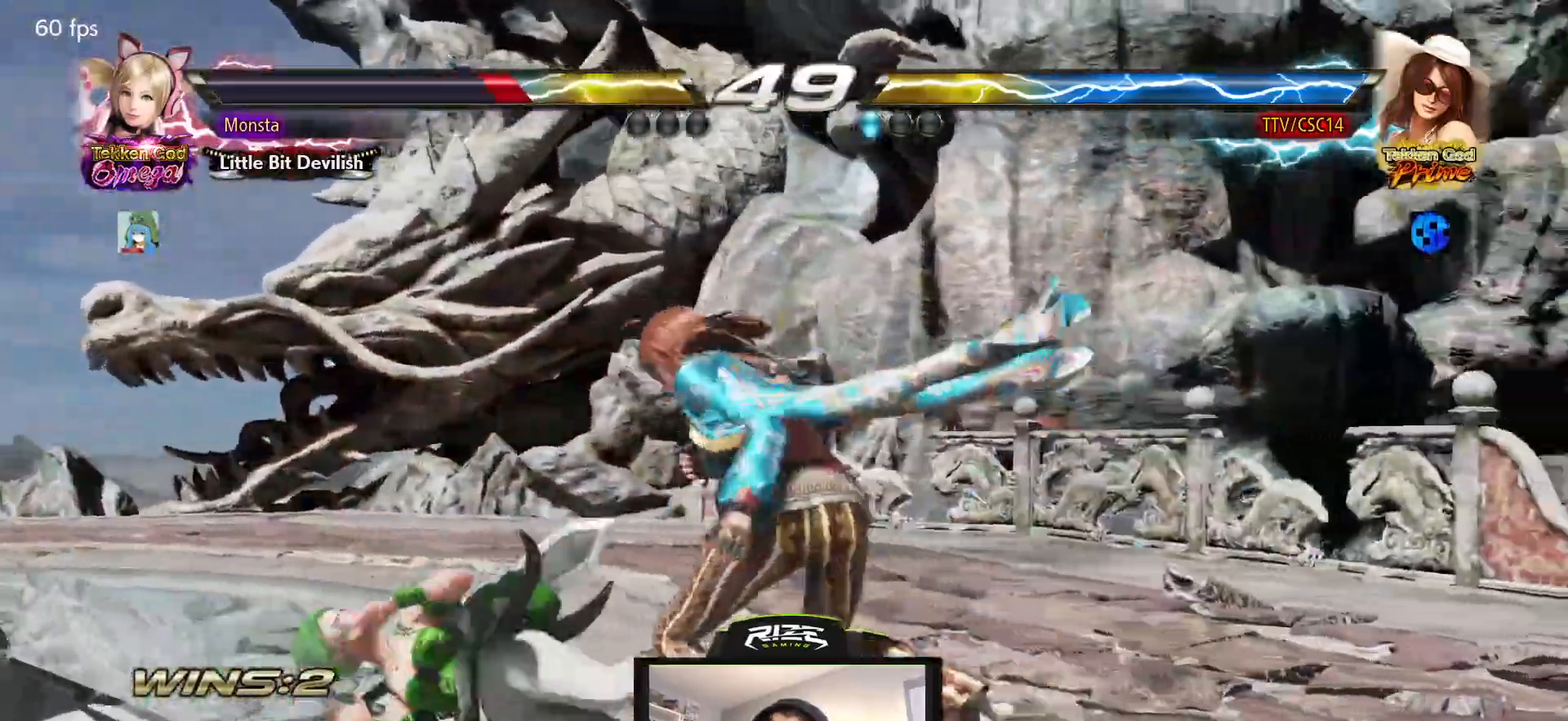
Gameplay with a controller (PlayStation layout); each line is a JSON object with the inputs held at the frame after it. "events" lists button and stick changes between this image and that frame as [ms after this image, input, new state], when the widget could be followed in between.
{"buttons": ["CIRCLE", "DPAD_DOWN", "DPAD_LEFT"], "left_stick": "center", "right_stick": "center", "events": [[33, "DPAD_LEFT", "up"], [250, "DPAD_DOWN", "down"], [350, "DPAD_LEFT", "down"], [467, "CIRCLE", "down"]]}
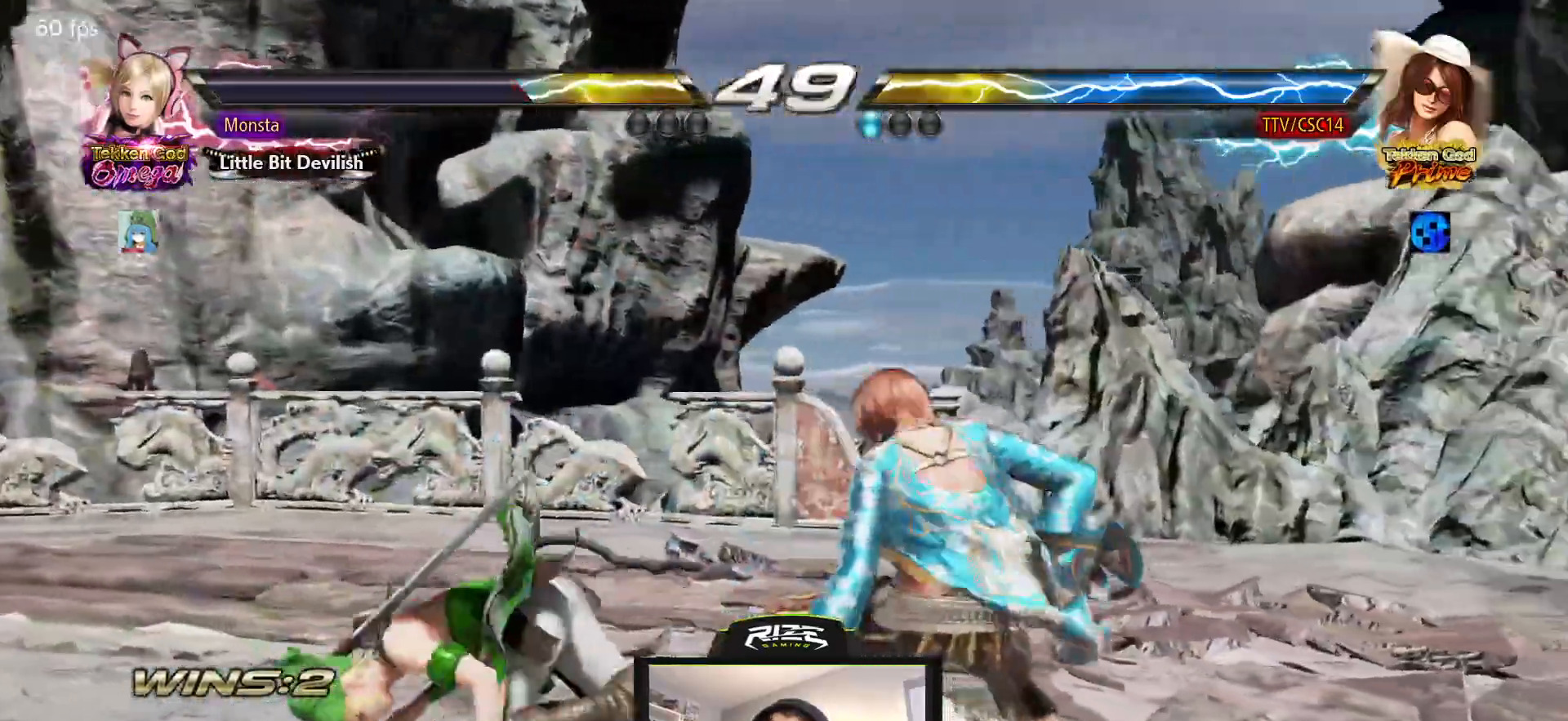
{"buttons": ["DPAD_DOWN"], "left_stick": "center", "right_stick": "center", "events": [[33, "CIRCLE", "up"], [83, "CIRCLE", "down"], [350, "CIRCLE", "up"], [350, "DPAD_LEFT", "up"], [383, "DPAD_DOWN", "up"], [450, "DPAD_DOWN", "down"]]}
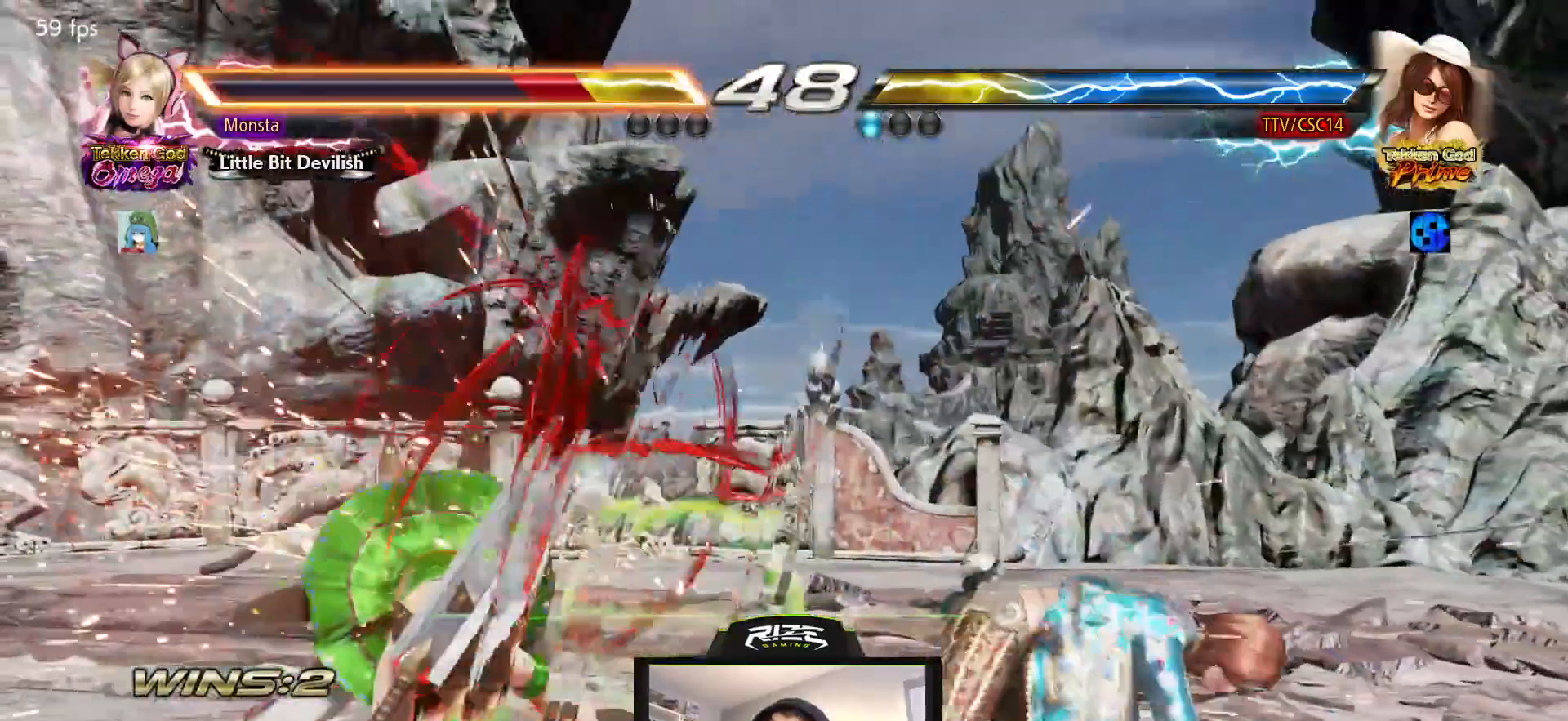
{"buttons": [], "left_stick": "center", "right_stick": "center"}
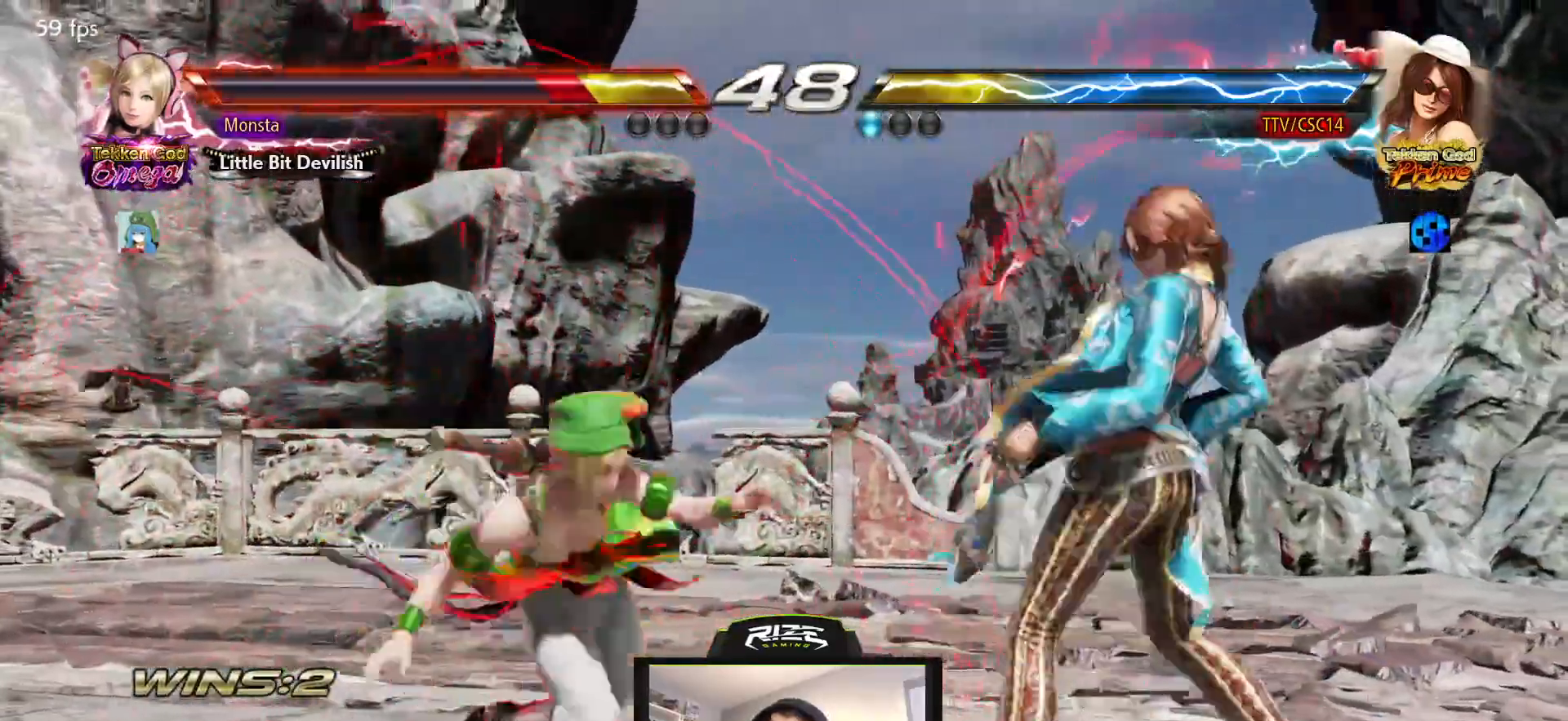
{"buttons": ["CROSS"], "left_stick": "center", "right_stick": "center", "events": [[200, "CROSS", "down"], [300, "CROSS", "up"], [350, "CROSS", "down"]]}
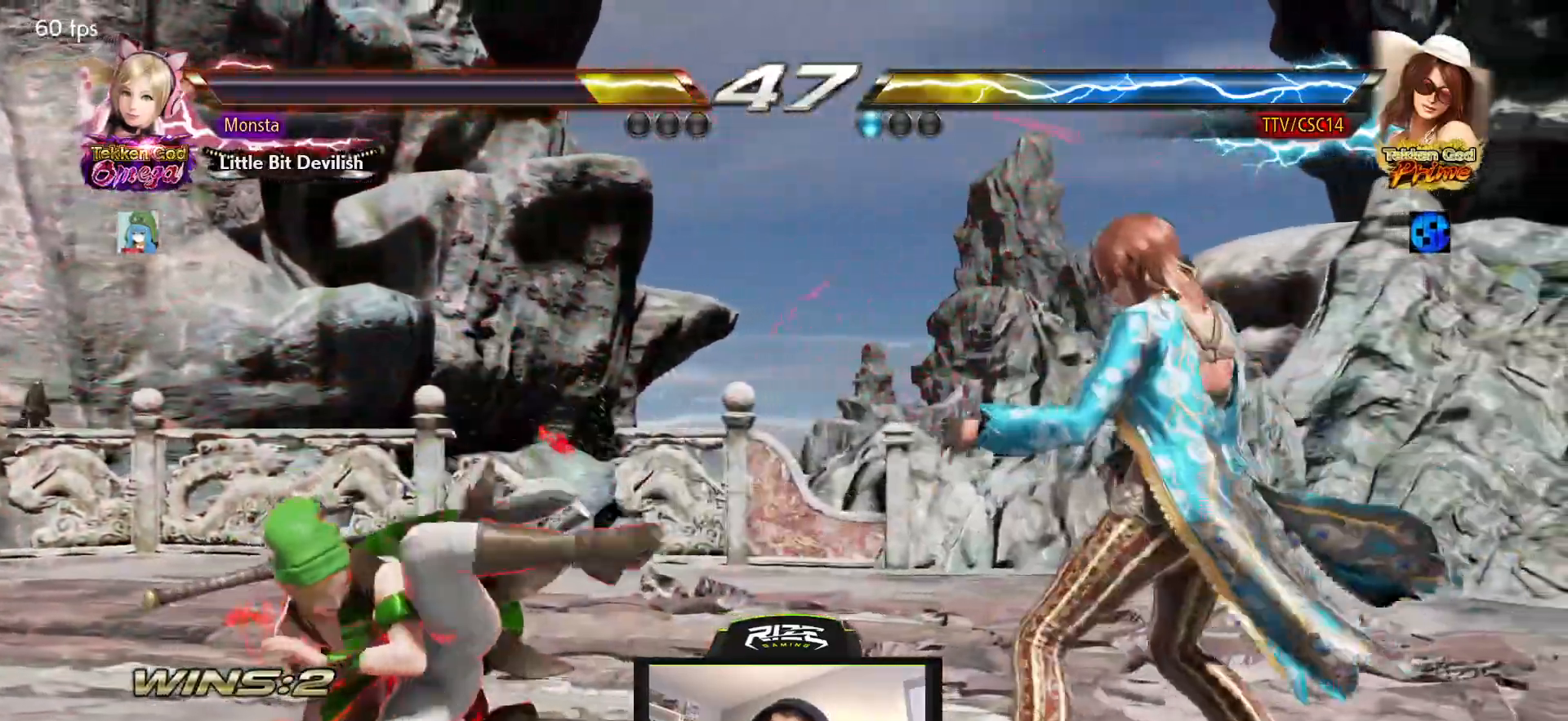
{"buttons": ["CROSS"], "left_stick": "center", "right_stick": "center", "events": [[267, "CROSS", "up"], [300, "CROSS", "down"], [400, "CROSS", "up"], [450, "CROSS", "down"]]}
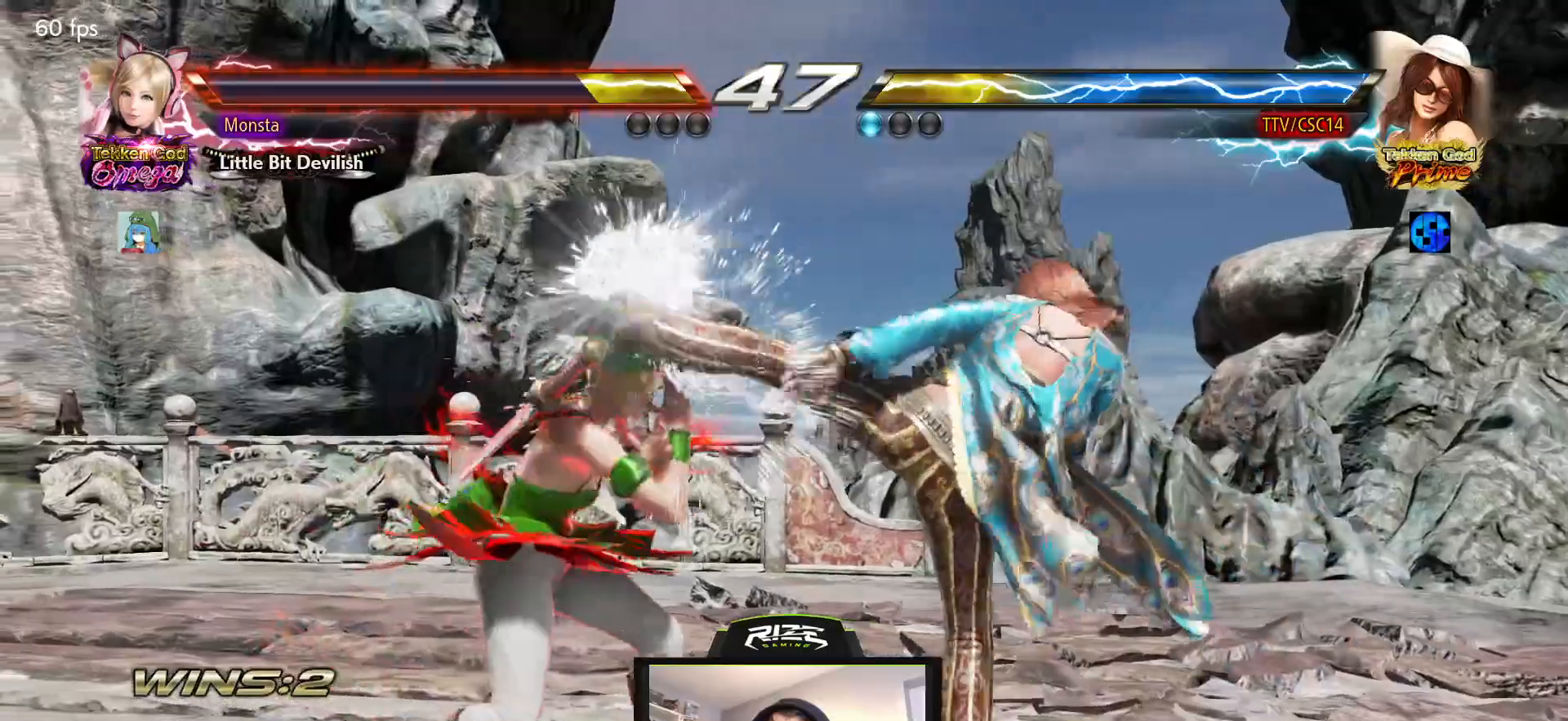
{"buttons": [], "left_stick": "center", "right_stick": "center", "events": [[33, "CROSS", "up"]]}
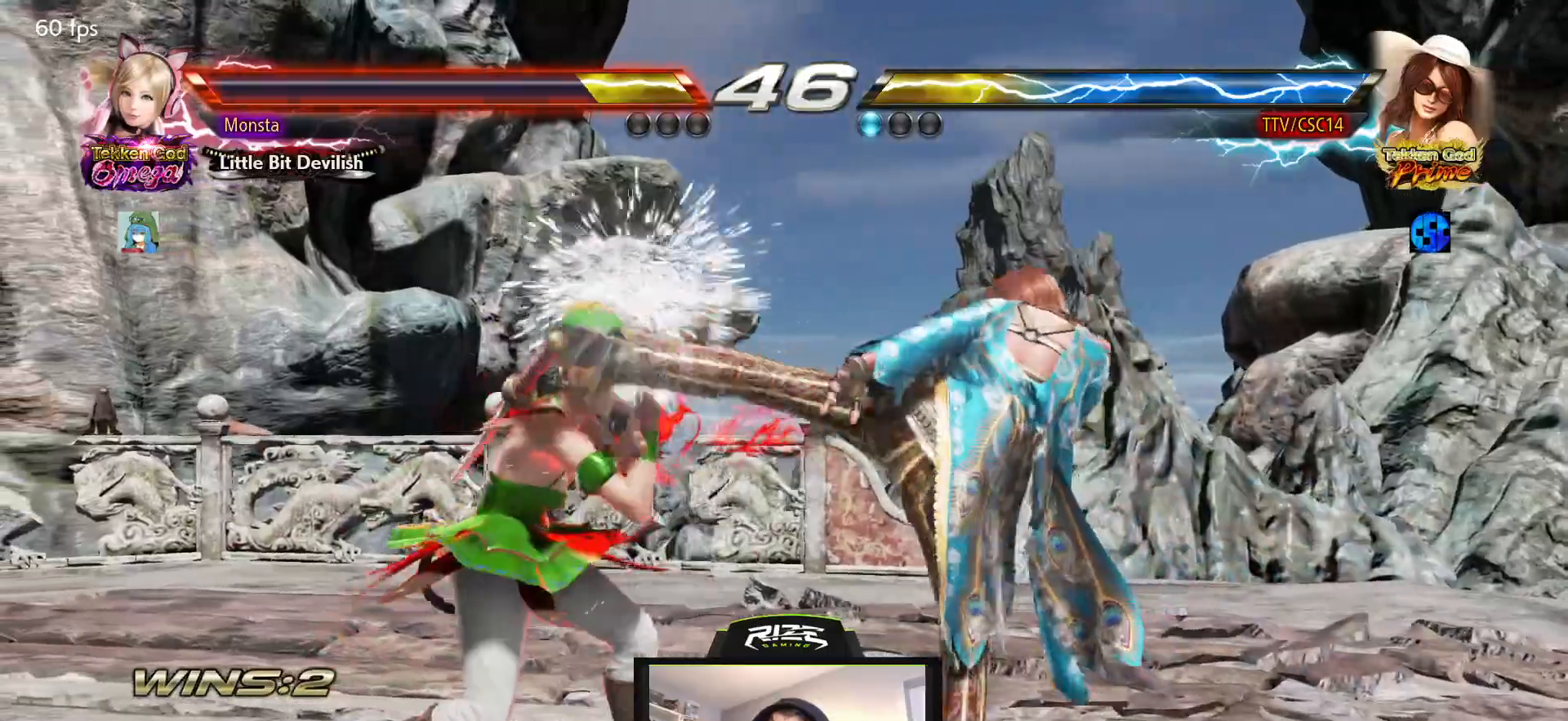
{"buttons": [], "left_stick": "center", "right_stick": "center", "events": [[67, "DPAD_RIGHT", "down"], [150, "DPAD_RIGHT", "up"], [250, "DPAD_RIGHT", "down"], [333, "DPAD_RIGHT", "up"], [400, "DPAD_RIGHT", "down"], [500, "DPAD_RIGHT", "up"]]}
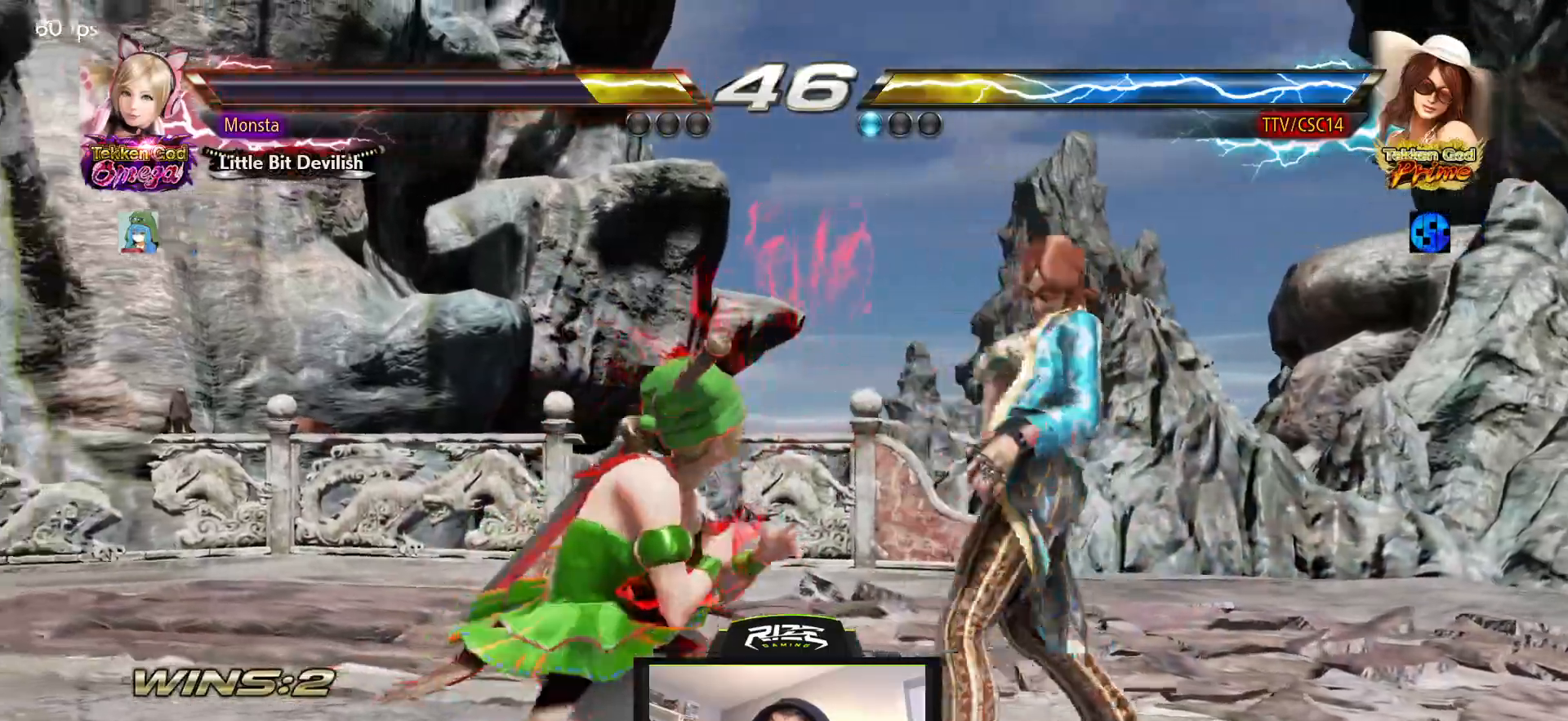
{"buttons": [], "left_stick": "center", "right_stick": "center", "events": [[67, "DPAD_RIGHT", "down"], [300, "DPAD_RIGHT", "up"], [350, "DPAD_RIGHT", "down"], [433, "DPAD_RIGHT", "up"]]}
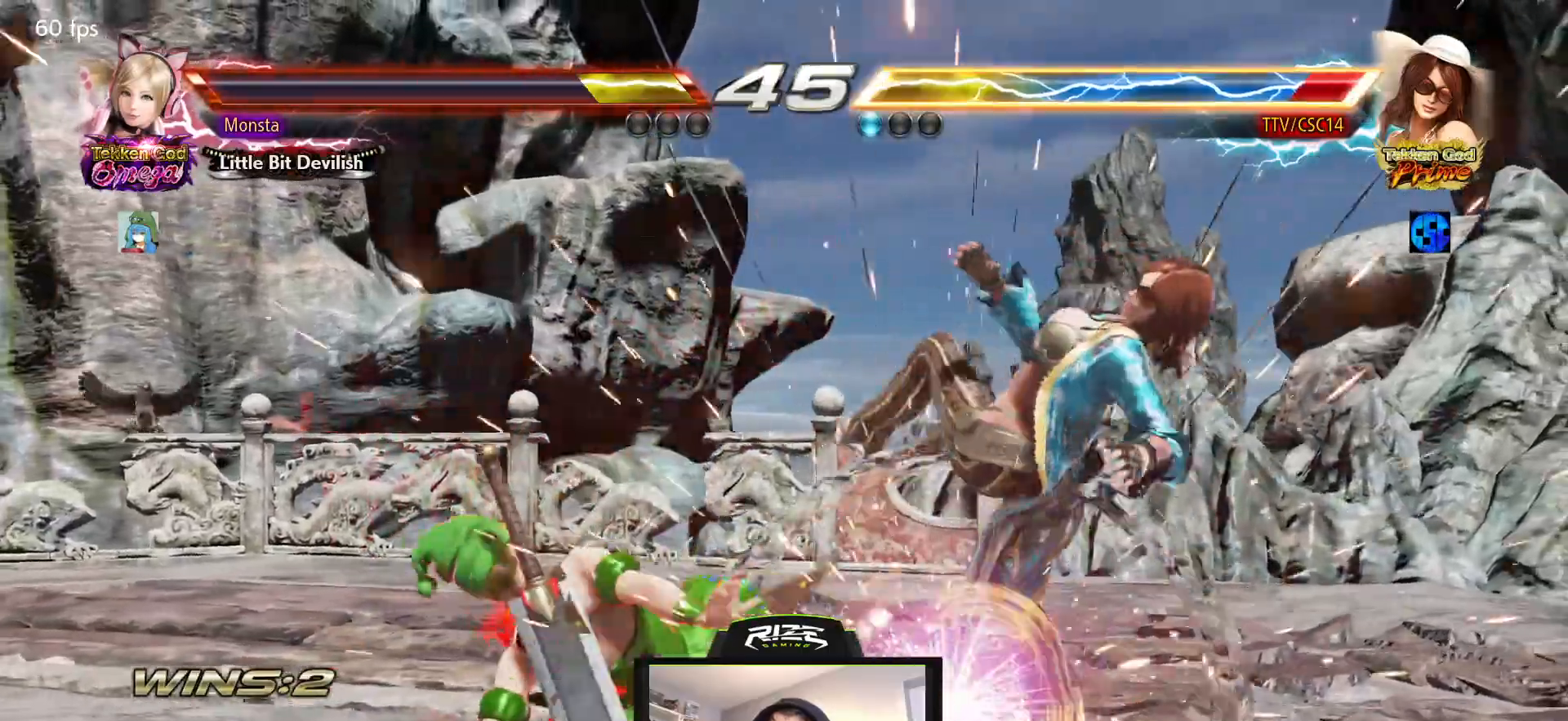
{"buttons": [], "left_stick": "center", "right_stick": "center", "events": [[383, "DPAD_DOWN", "down"], [467, "DPAD_DOWN", "up"]]}
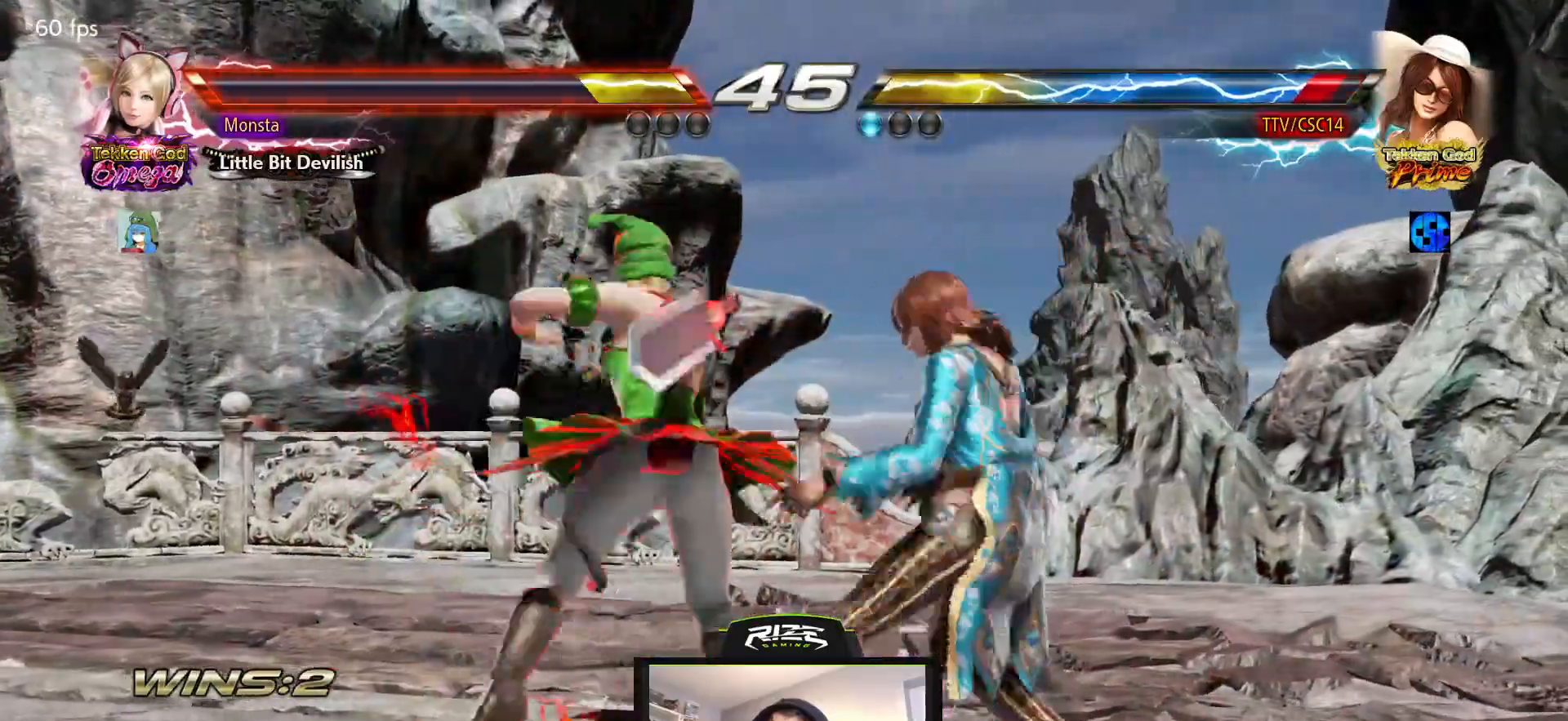
{"buttons": [], "left_stick": "center", "right_stick": "center", "events": [[67, "DPAD_RIGHT", "down"], [433, "DPAD_RIGHT", "up"]]}
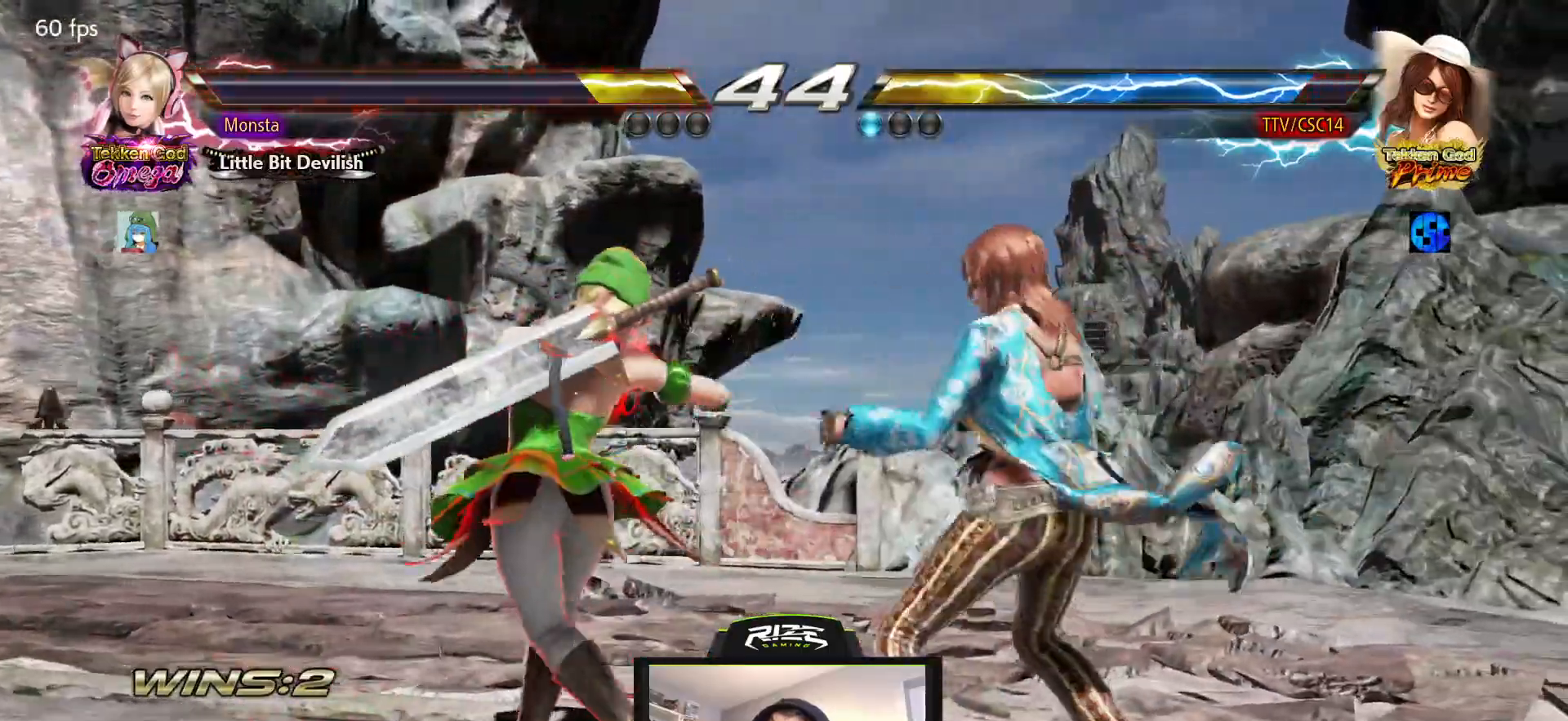
{"buttons": ["DPAD_RIGHT"], "left_stick": "center", "right_stick": "center", "events": [[33, "DPAD_RIGHT", "down"], [83, "DPAD_RIGHT", "up"], [150, "DPAD_RIGHT", "down"]]}
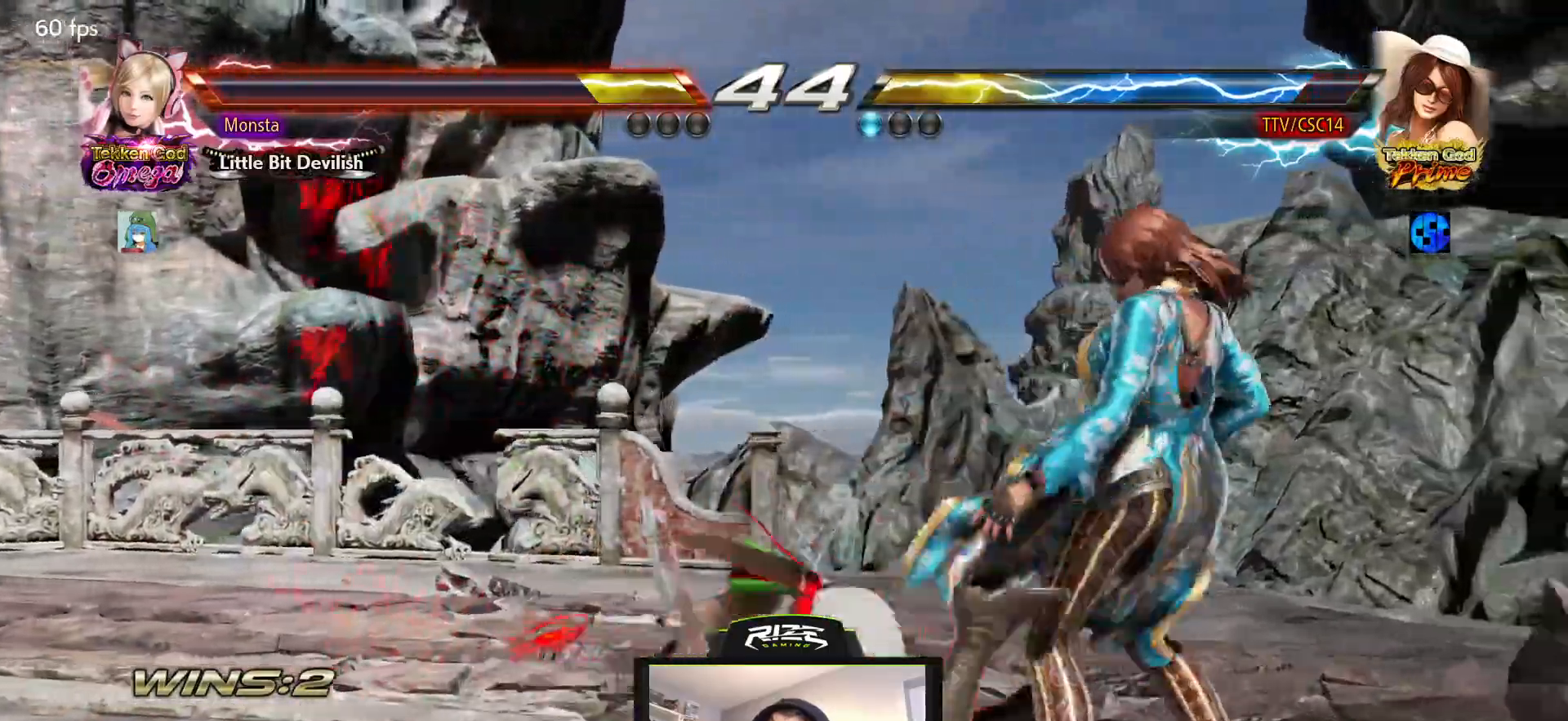
{"buttons": ["DPAD_RIGHT"], "left_stick": "center", "right_stick": "center", "events": []}
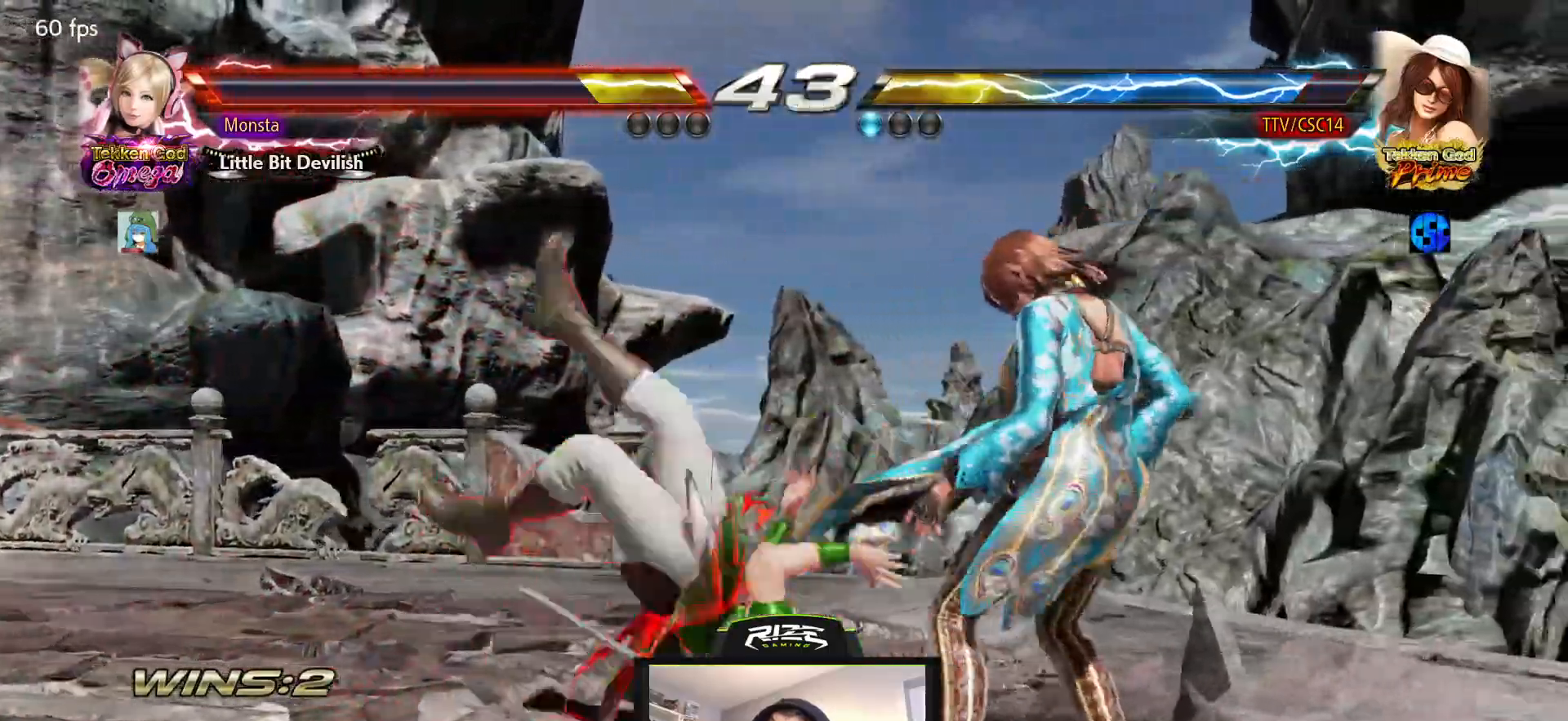
{"buttons": ["SQUARE"], "left_stick": "center", "right_stick": "center", "events": [[350, "DPAD_RIGHT", "up"], [483, "SQUARE", "down"]]}
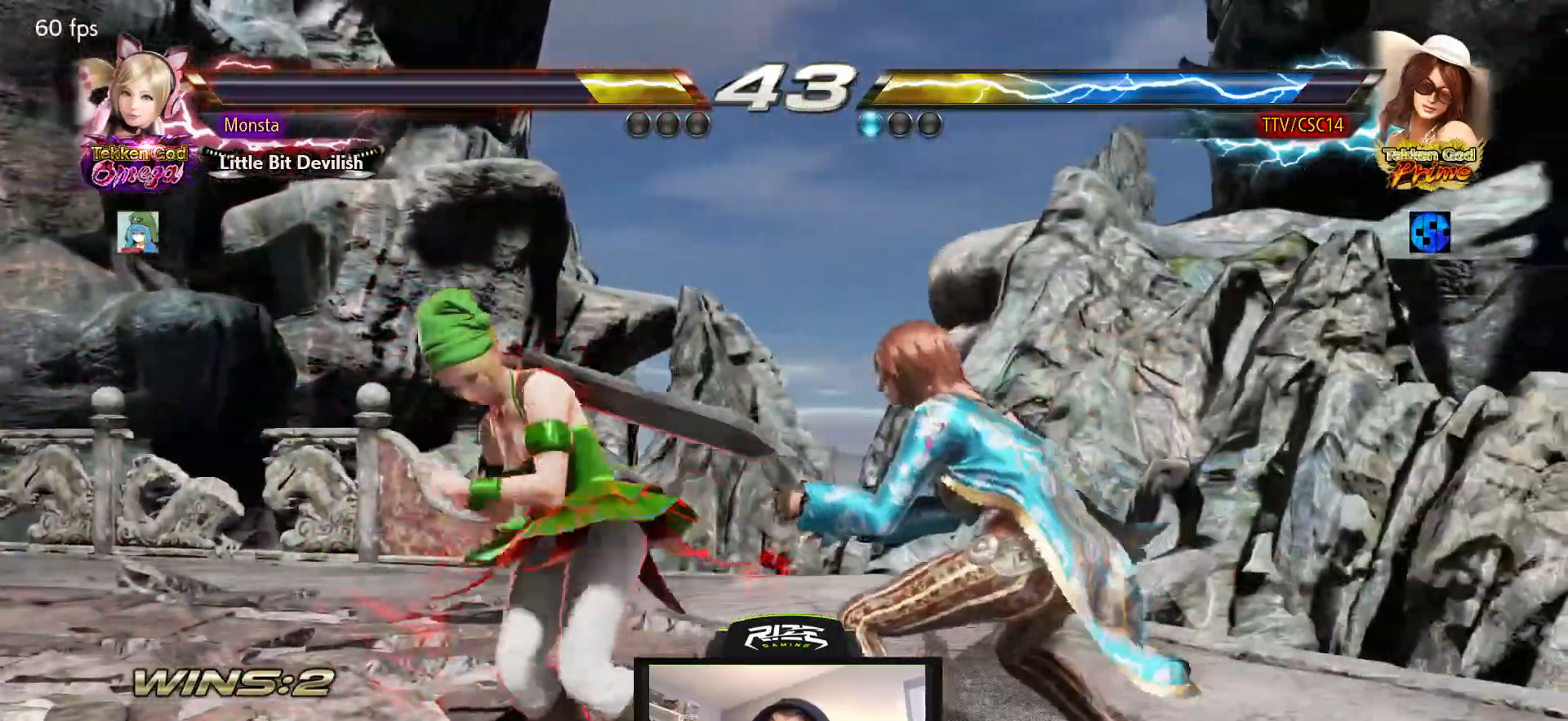
{"buttons": [], "left_stick": "center", "right_stick": "center", "events": [[83, "SQUARE", "up"], [133, "SQUARE", "down"], [250, "SQUARE", "up"]]}
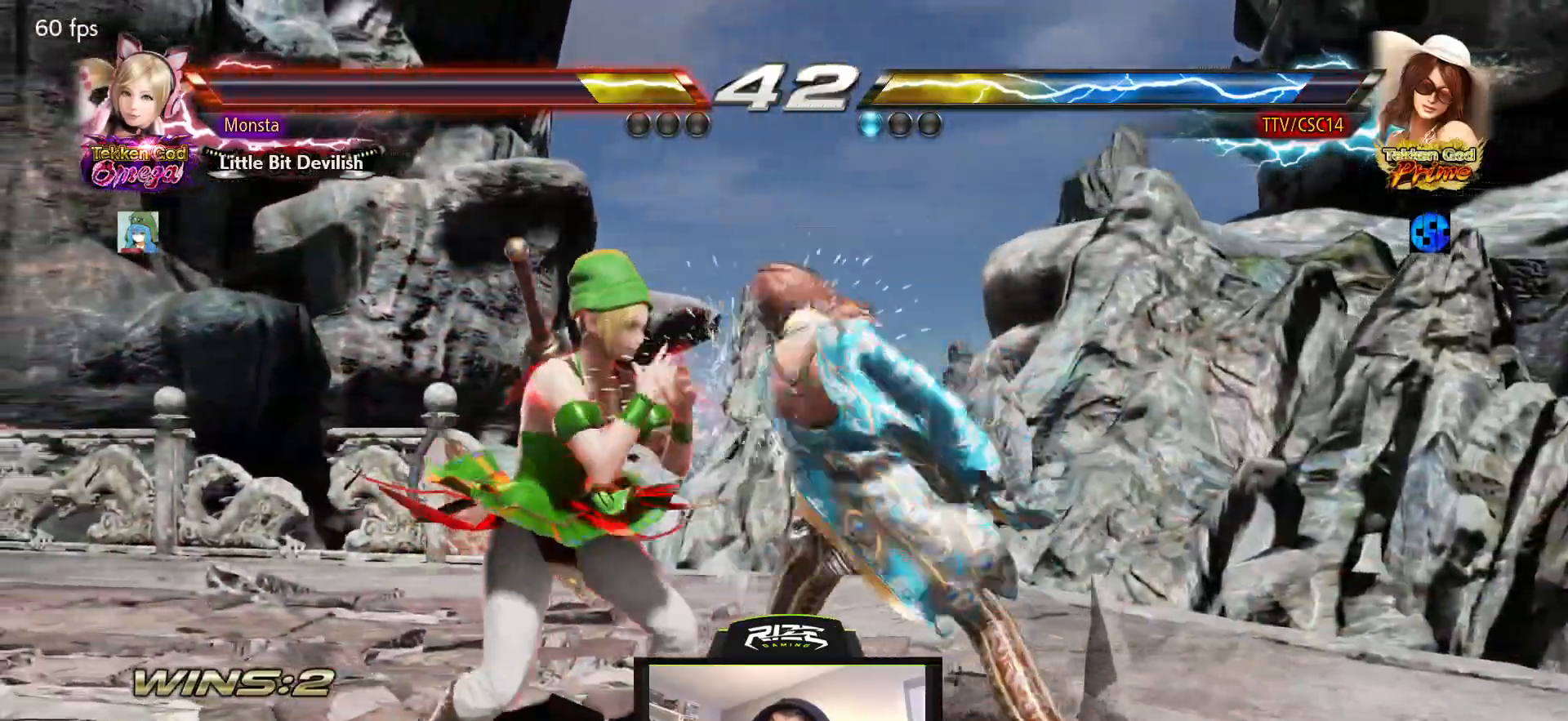
{"buttons": ["DPAD_DOWN"], "left_stick": "center", "right_stick": "center", "events": [[433, "DPAD_DOWN", "down"]]}
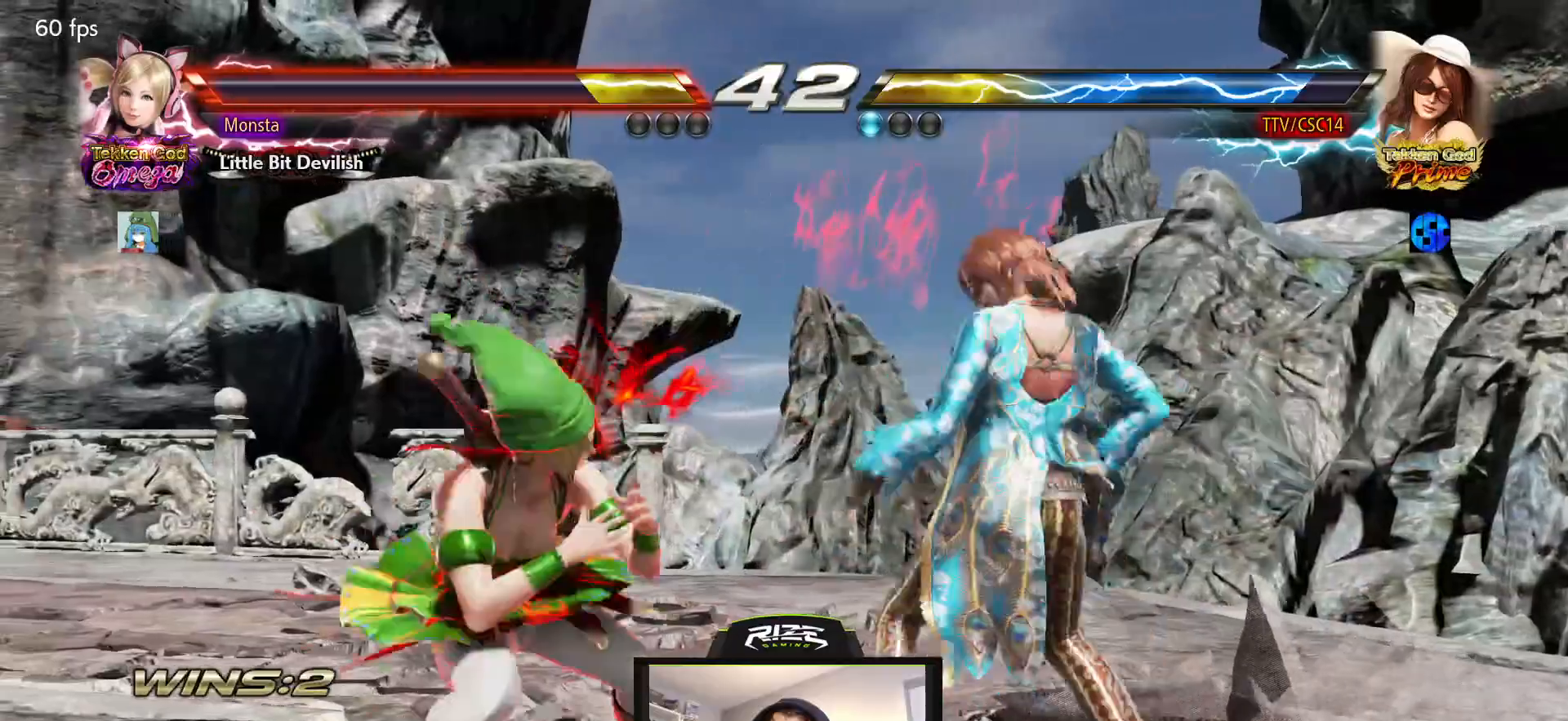
{"buttons": ["CIRCLE", "DPAD_DOWN", "DPAD_LEFT"], "left_stick": "center", "right_stick": "center", "events": [[83, "DPAD_LEFT", "down"], [200, "CIRCLE", "down"], [267, "CIRCLE", "up"], [333, "CIRCLE", "down"], [400, "CIRCLE", "up"], [467, "CIRCLE", "down"]]}
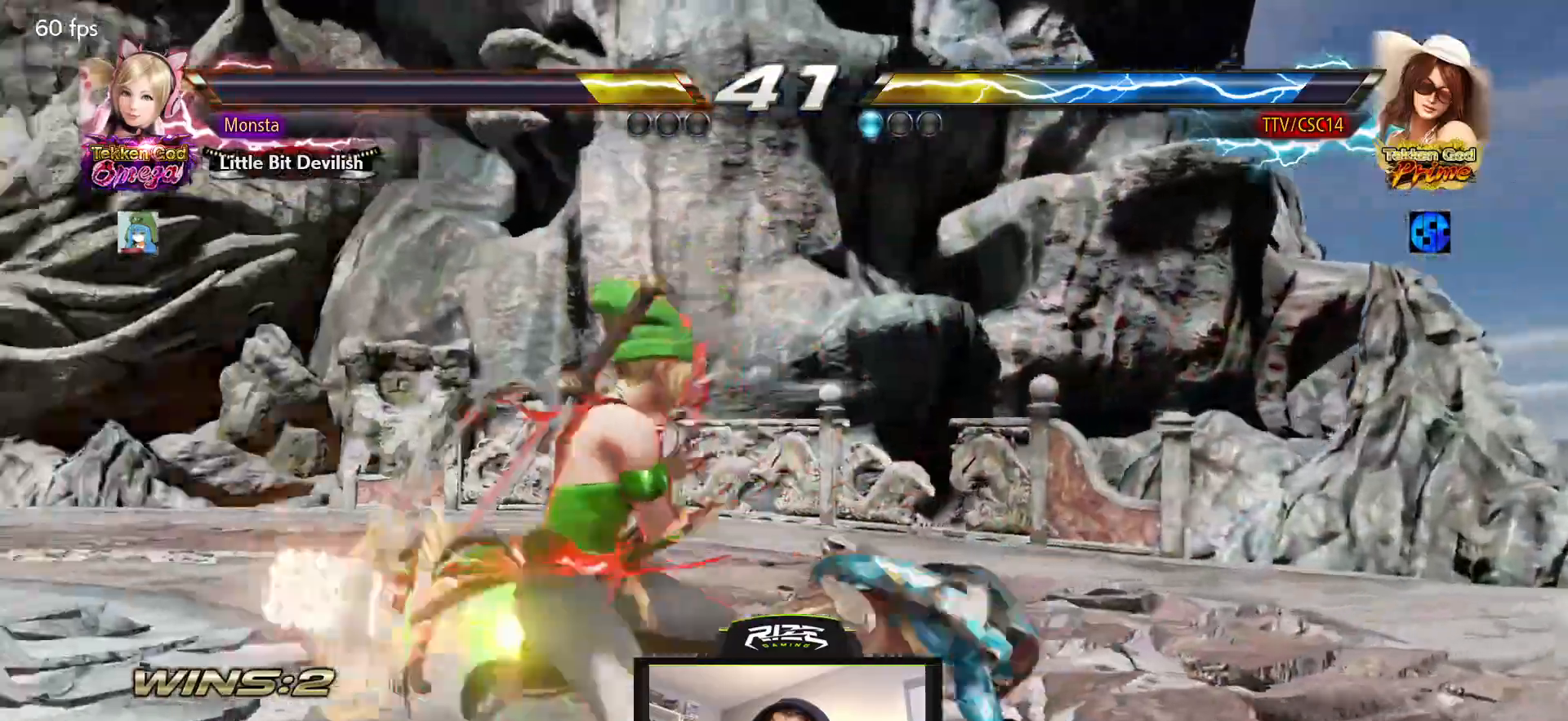
{"buttons": [], "left_stick": "center", "right_stick": "center"}
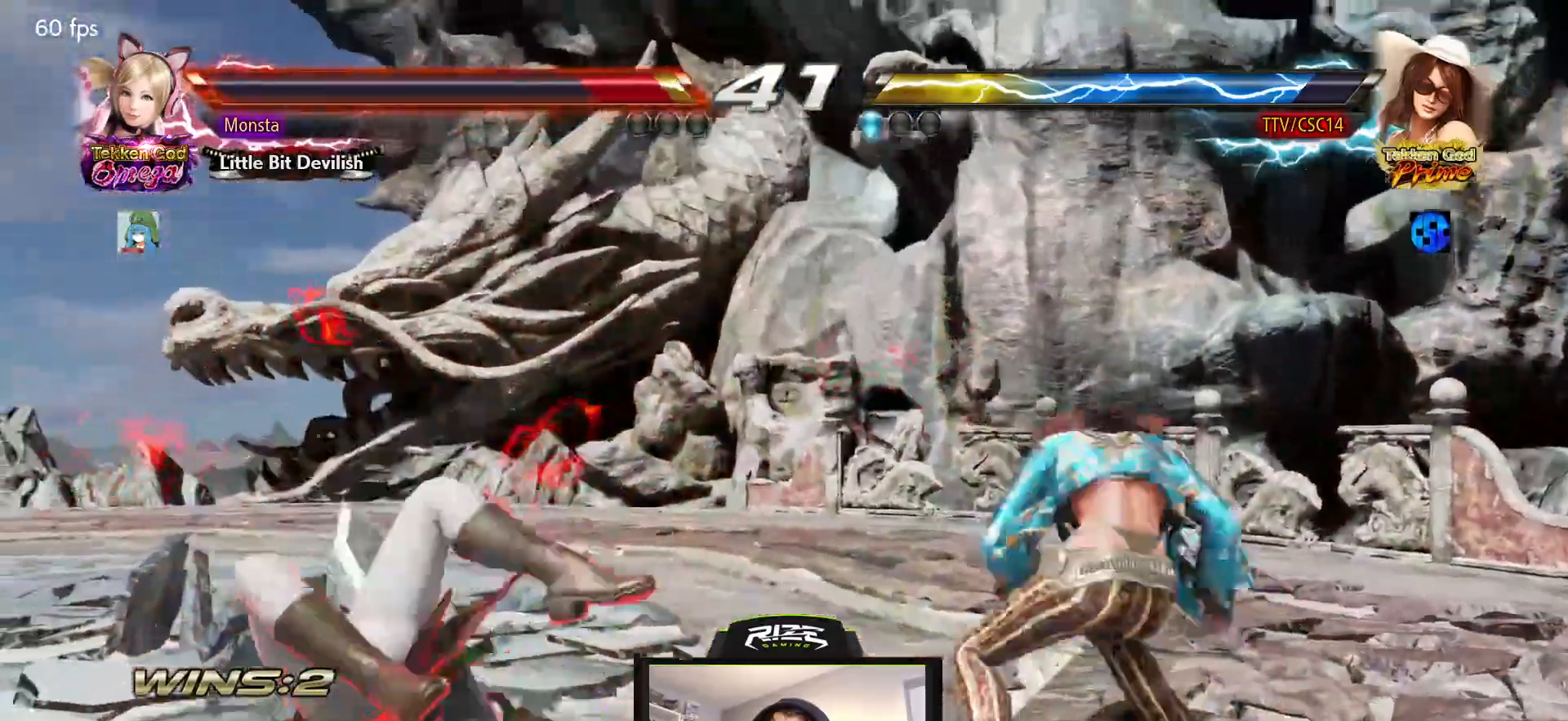
{"buttons": [], "left_stick": "center", "right_stick": "center", "events": [[50, "DPAD_LEFT", "down"], [133, "DPAD_LEFT", "up"], [183, "DPAD_DOWN", "down"], [233, "R2", "down"], [300, "R2", "up"], [317, "DPAD_DOWN", "up"]]}